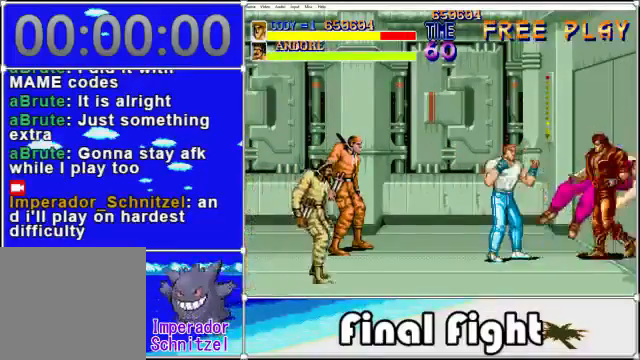
Gameplay with a controller (Xbox layout); each line is a JSON object with the inputs held at the frame after it. "events" lists button and stick changes between this image and that frame as [ms after this image, input, new state], when the widget could be followed in between. Not read: L3 R3 left_stick right_stick.
{"buttons": ["DPAD_DOWN", "DPAD_RIGHT"], "events": [[40, "X", "down"], [120, "X", "up"], [280, "DPAD_RIGHT", "up"], [480, "DPAD_DOWN", "down"], [480, "DPAD_RIGHT", "down"]]}
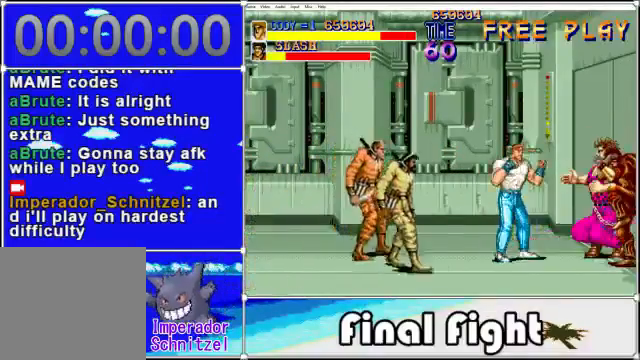
{"buttons": [], "events": [[200, "A", "down"], [200, "DPAD_RIGHT", "up"], [200, "X", "down"], [240, "DPAD_DOWN", "up"], [320, "A", "up"], [320, "X", "up"], [440, "A", "down"], [440, "X", "down"], [480, "A", "up"], [480, "X", "up"]]}
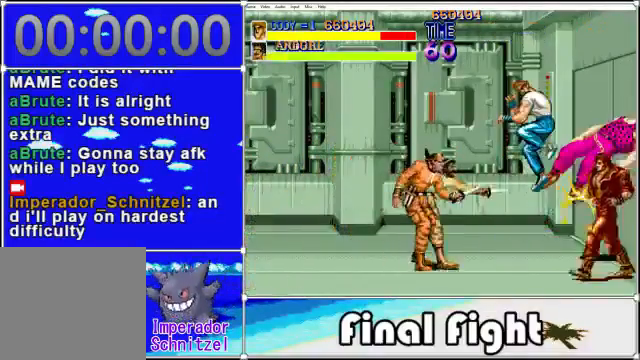
{"buttons": [], "events": [[80, "A", "down"], [80, "X", "down"], [200, "A", "up"], [240, "X", "up"]]}
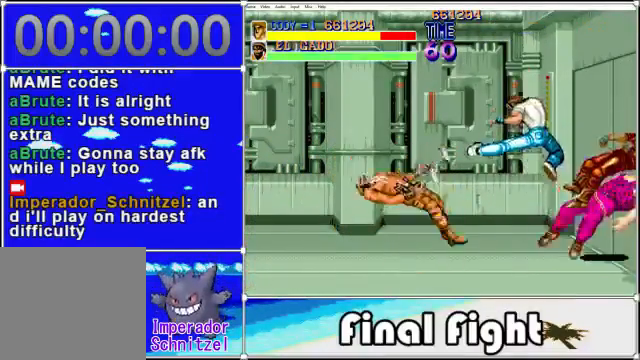
{"buttons": ["DPAD_LEFT"], "events": [[440, "DPAD_LEFT", "down"]]}
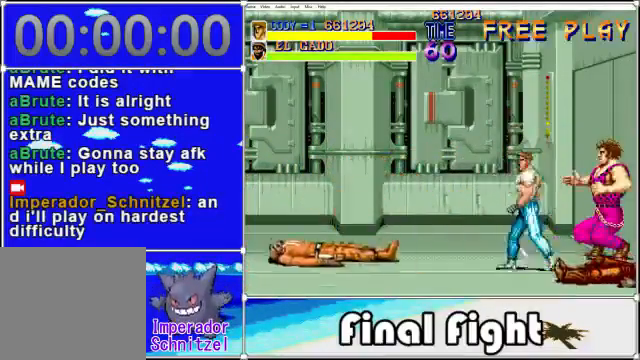
{"buttons": ["A", "DPAD_RIGHT"], "events": [[360, "DPAD_LEFT", "up"], [360, "DPAD_UP", "down"], [440, "A", "down"], [440, "DPAD_RIGHT", "down"], [440, "DPAD_UP", "up"]]}
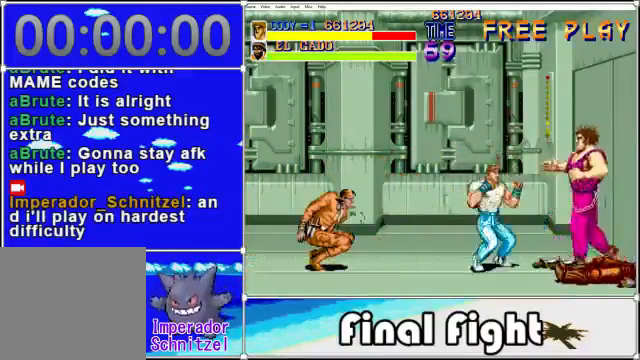
{"buttons": ["DPAD_RIGHT"], "events": [[40, "A", "up"], [80, "X", "down"], [200, "X", "up"], [280, "X", "down"], [400, "X", "up"]]}
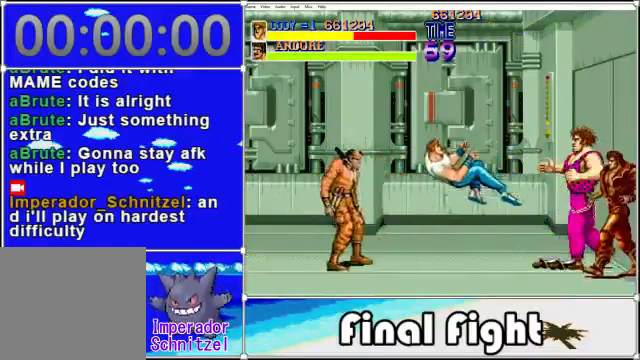
{"buttons": ["A", "X", "DPAD_UP"], "events": [[40, "DPAD_RIGHT", "up"], [280, "A", "down"], [280, "X", "down"], [320, "DPAD_LEFT", "down"], [360, "A", "up"], [400, "X", "up"], [440, "DPAD_LEFT", "up"], [440, "DPAD_UP", "down"], [440, "X", "down"], [480, "A", "down"]]}
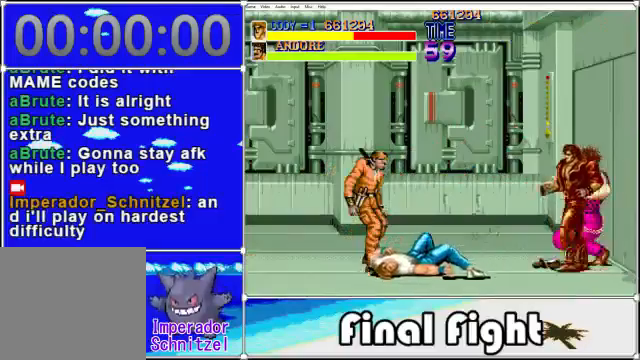
{"buttons": ["A", "X", "DPAD_UP"]}
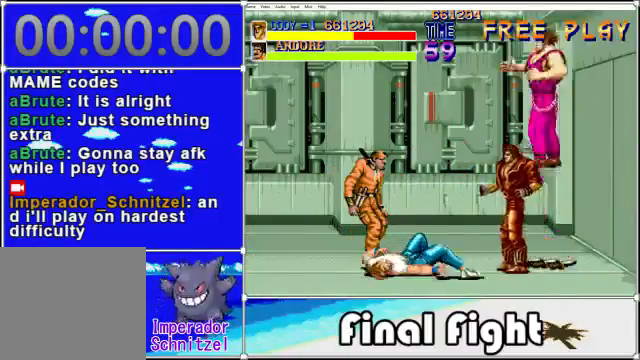
{"buttons": ["A"]}
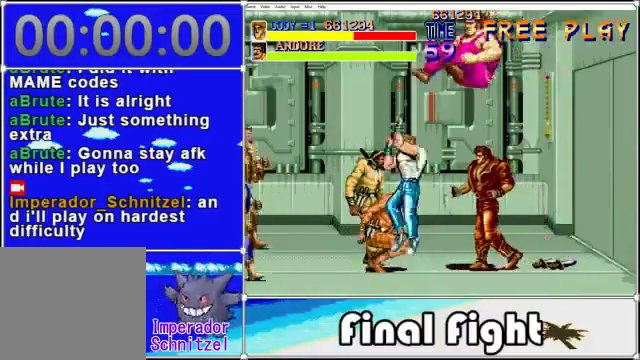
{"buttons": [], "events": [[40, "X", "down"], [80, "A", "up"], [80, "X", "up"], [120, "A", "down"], [200, "X", "down"], [240, "X", "up"], [280, "A", "up"]]}
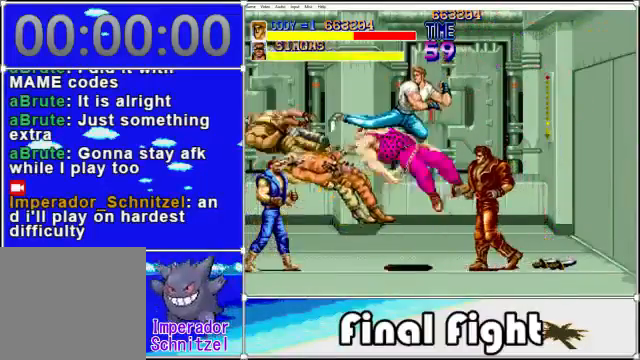
{"buttons": [], "events": []}
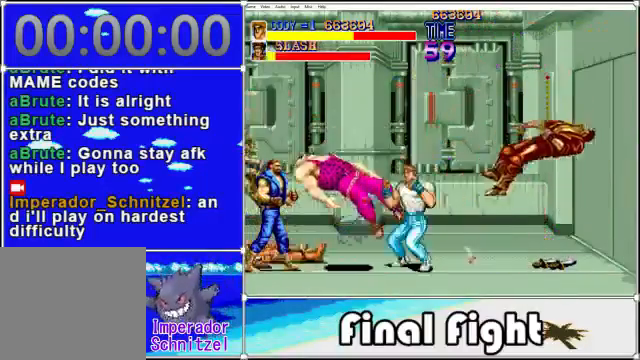
{"buttons": ["DPAD_RIGHT"], "events": [[120, "DPAD_RIGHT", "down"]]}
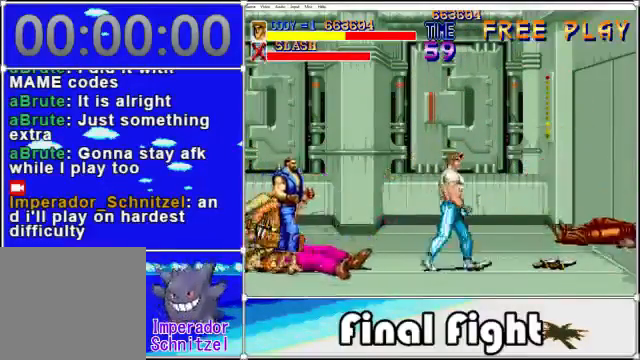
{"buttons": ["DPAD_LEFT"], "events": [[160, "X", "down"], [280, "DPAD_RIGHT", "up"], [320, "X", "up"], [360, "DPAD_LEFT", "down"]]}
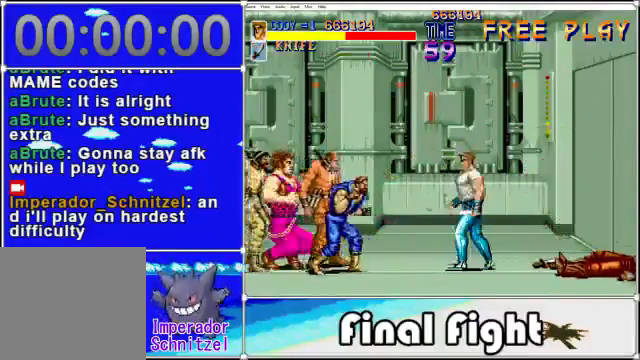
{"buttons": [], "events": [[40, "X", "down"], [120, "X", "up"], [160, "DPAD_LEFT", "up"], [240, "X", "down"], [400, "X", "up"]]}
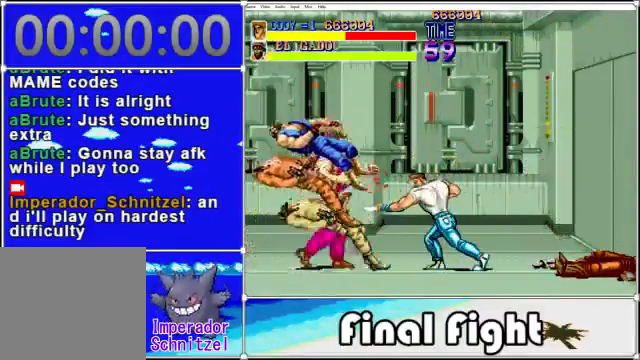
{"buttons": [], "events": [[160, "X", "down"], [320, "X", "up"]]}
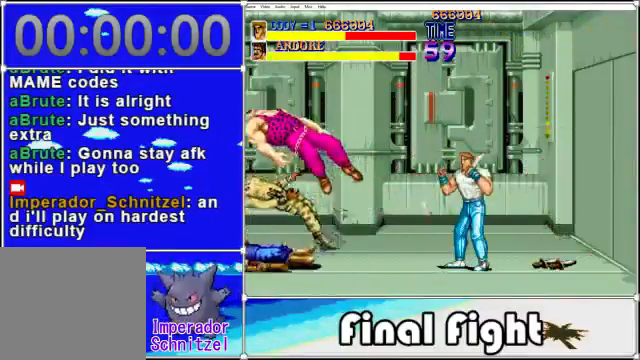
{"buttons": ["DPAD_UP"], "events": [[520, "DPAD_UP", "down"]]}
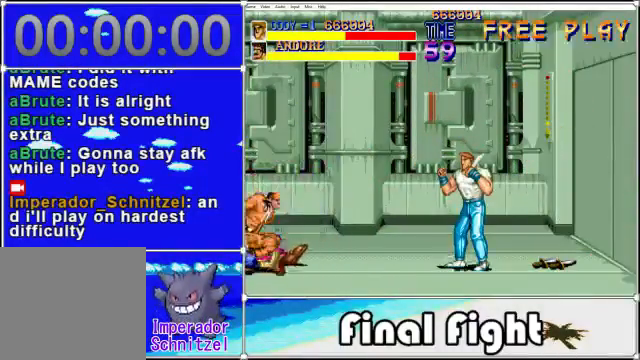
{"buttons": ["X", "DPAD_LEFT"], "events": [[160, "DPAD_LEFT", "down"], [160, "DPAD_UP", "up"], [440, "X", "down"]]}
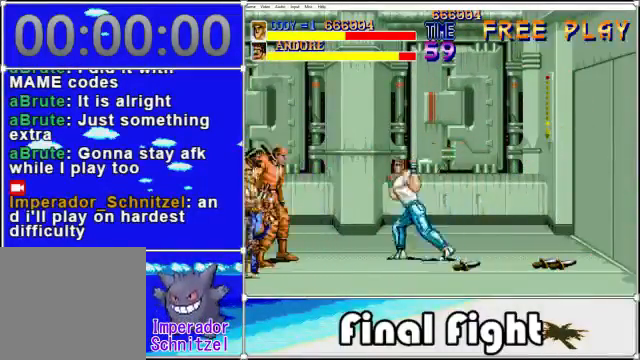
{"buttons": ["DPAD_RIGHT"], "events": [[80, "X", "up"], [160, "DPAD_LEFT", "up"], [480, "DPAD_RIGHT", "down"]]}
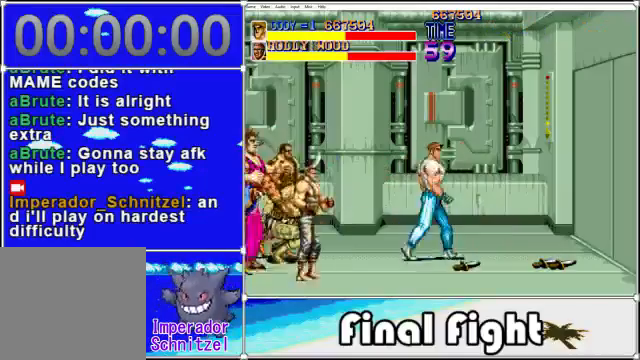
{"buttons": ["DPAD_UP"], "events": [[120, "X", "down"], [240, "X", "up"], [480, "DPAD_RIGHT", "up"], [480, "DPAD_UP", "down"]]}
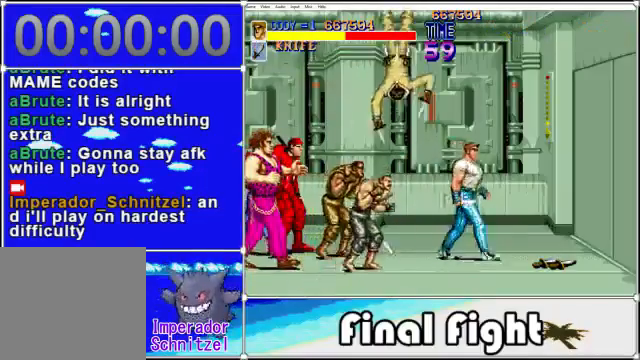
{"buttons": [], "events": [[40, "DPAD_LEFT", "down"], [40, "DPAD_UP", "up"], [120, "X", "down"], [240, "X", "up"], [320, "DPAD_LEFT", "up"]]}
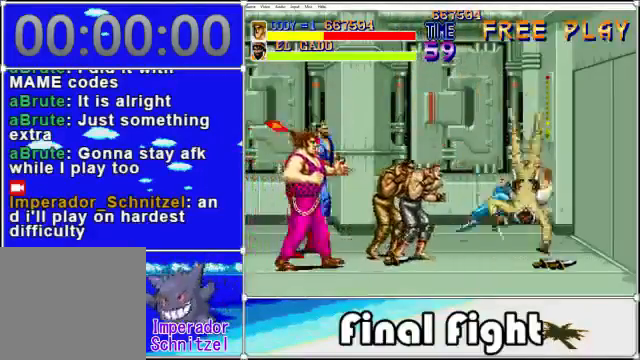
{"buttons": [], "events": []}
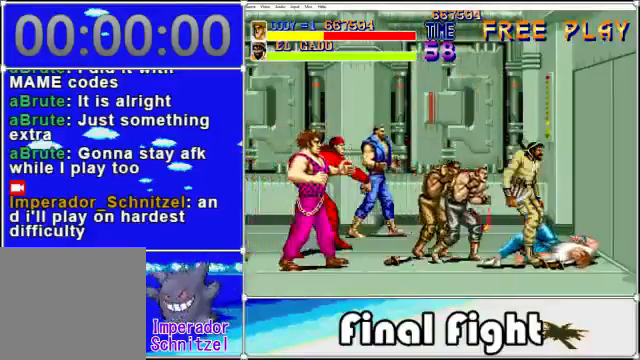
{"buttons": [], "events": []}
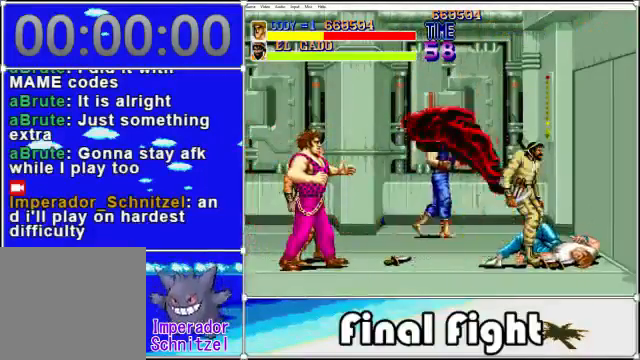
{"buttons": ["DPAD_DOWN"], "events": [[360, "DPAD_DOWN", "down"]]}
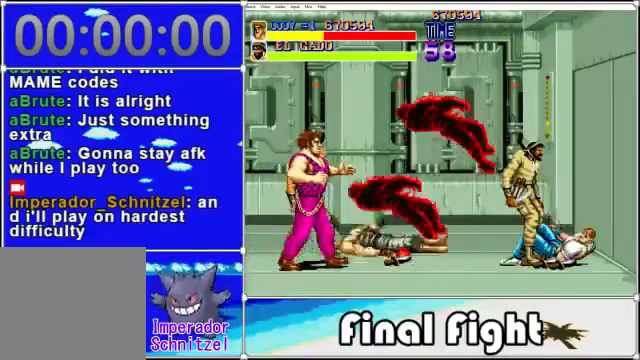
{"buttons": ["DPAD_LEFT"], "events": [[440, "DPAD_LEFT", "down"], [480, "DPAD_DOWN", "up"]]}
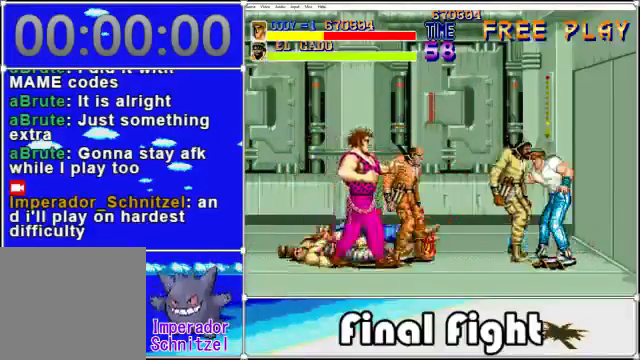
{"buttons": ["DPAD_LEFT"], "events": [[40, "X", "down"], [120, "X", "up"]]}
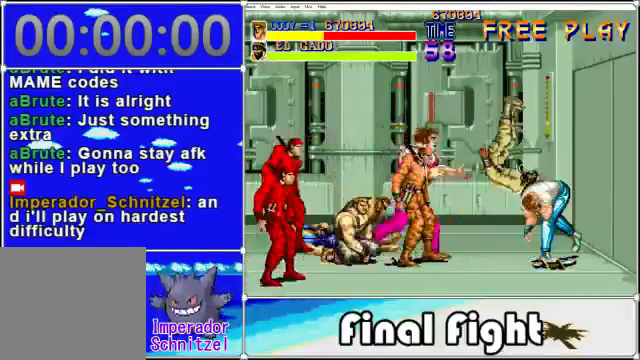
{"buttons": [], "events": [[40, "DPAD_LEFT", "up"]]}
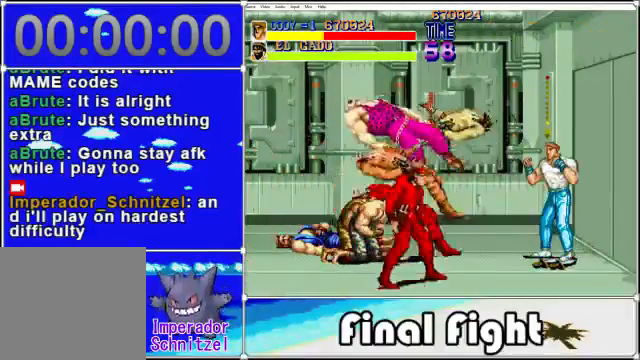
{"buttons": ["DPAD_LEFT"], "events": [[200, "X", "down"], [280, "X", "up"], [400, "DPAD_LEFT", "down"]]}
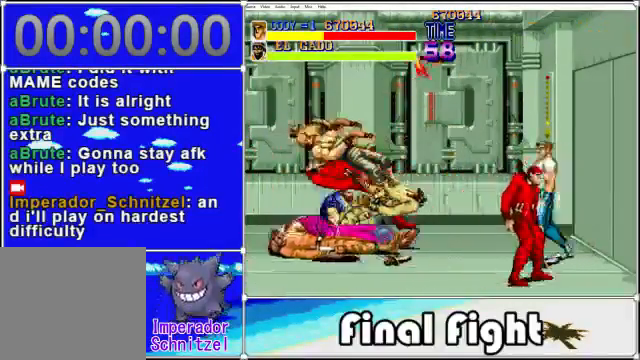
{"buttons": ["DPAD_DOWN"], "events": [[40, "X", "down"], [120, "X", "up"], [320, "DPAD_DOWN", "down"], [400, "DPAD_DOWN", "up"], [440, "DPAD_DOWN", "down"], [480, "DPAD_LEFT", "up"]]}
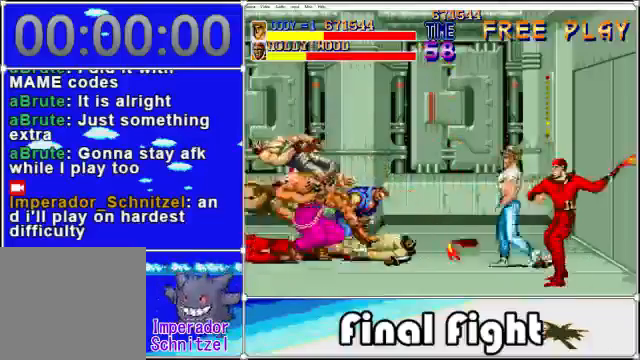
{"buttons": ["X", "DPAD_LEFT"], "events": [[40, "DPAD_RIGHT", "down"], [400, "DPAD_DOWN", "up"], [400, "DPAD_LEFT", "down"], [400, "DPAD_RIGHT", "up"], [440, "X", "down"]]}
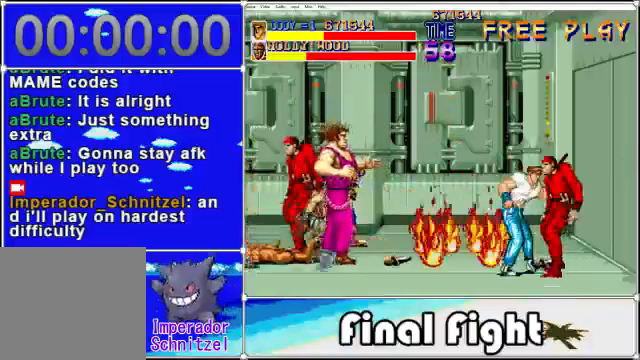
{"buttons": [], "events": [[160, "X", "up"], [240, "DPAD_LEFT", "up"]]}
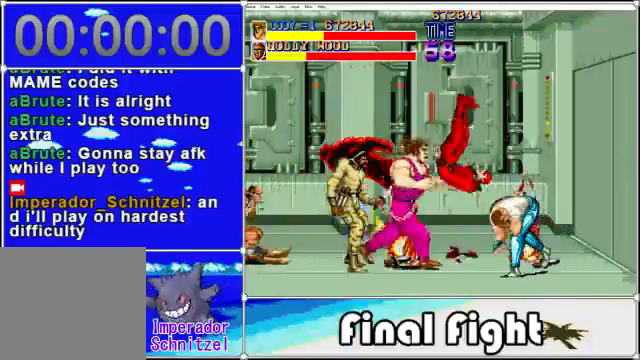
{"buttons": [], "events": []}